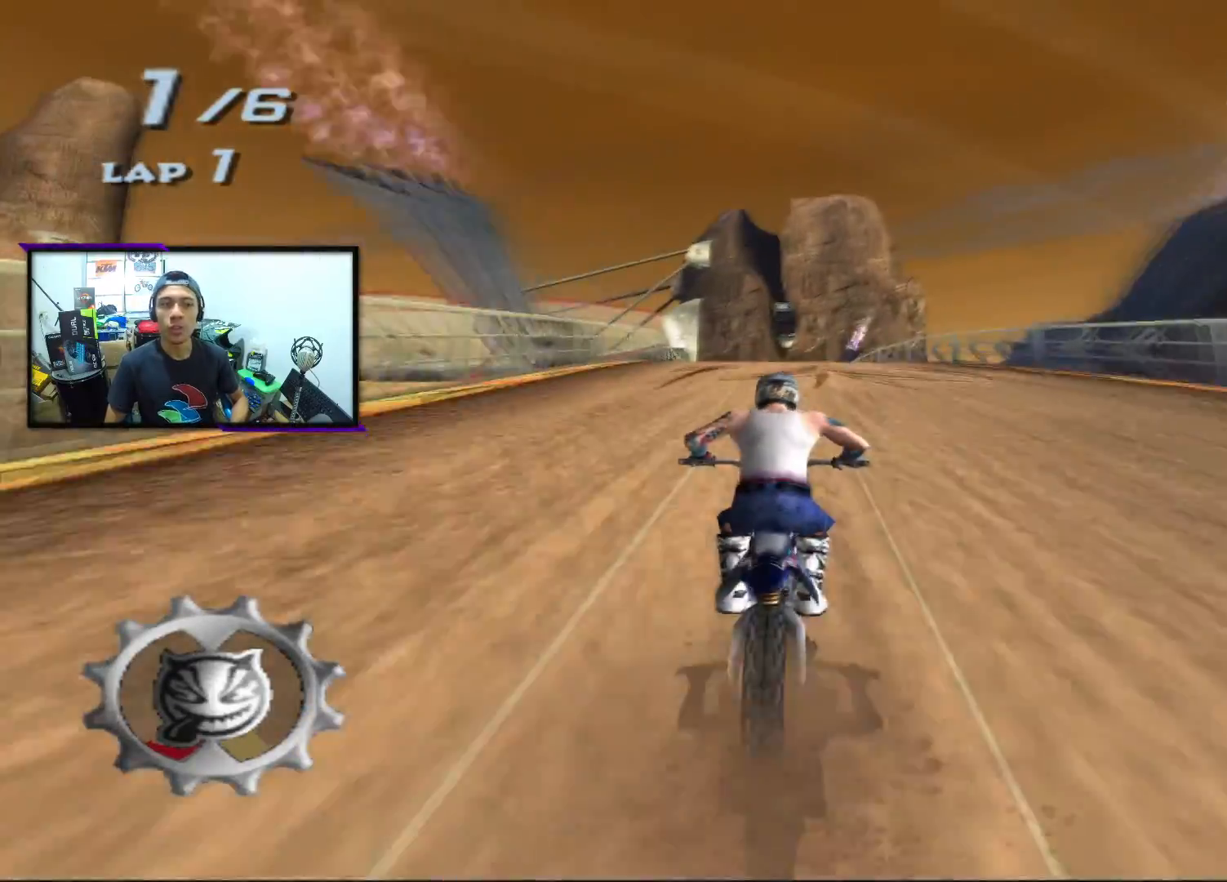
Gameplay with a controller (PlayStation layout); each line is a JSON object with the inputs held at the frame after it. "events" lists button and stick changes between this image and that frame as [ms after this image, input, new state], when the widget could be followed in between. Not read: right_stick.
{"buttons": ["CROSS", "SQUARE"], "left_stick": "center", "events": []}
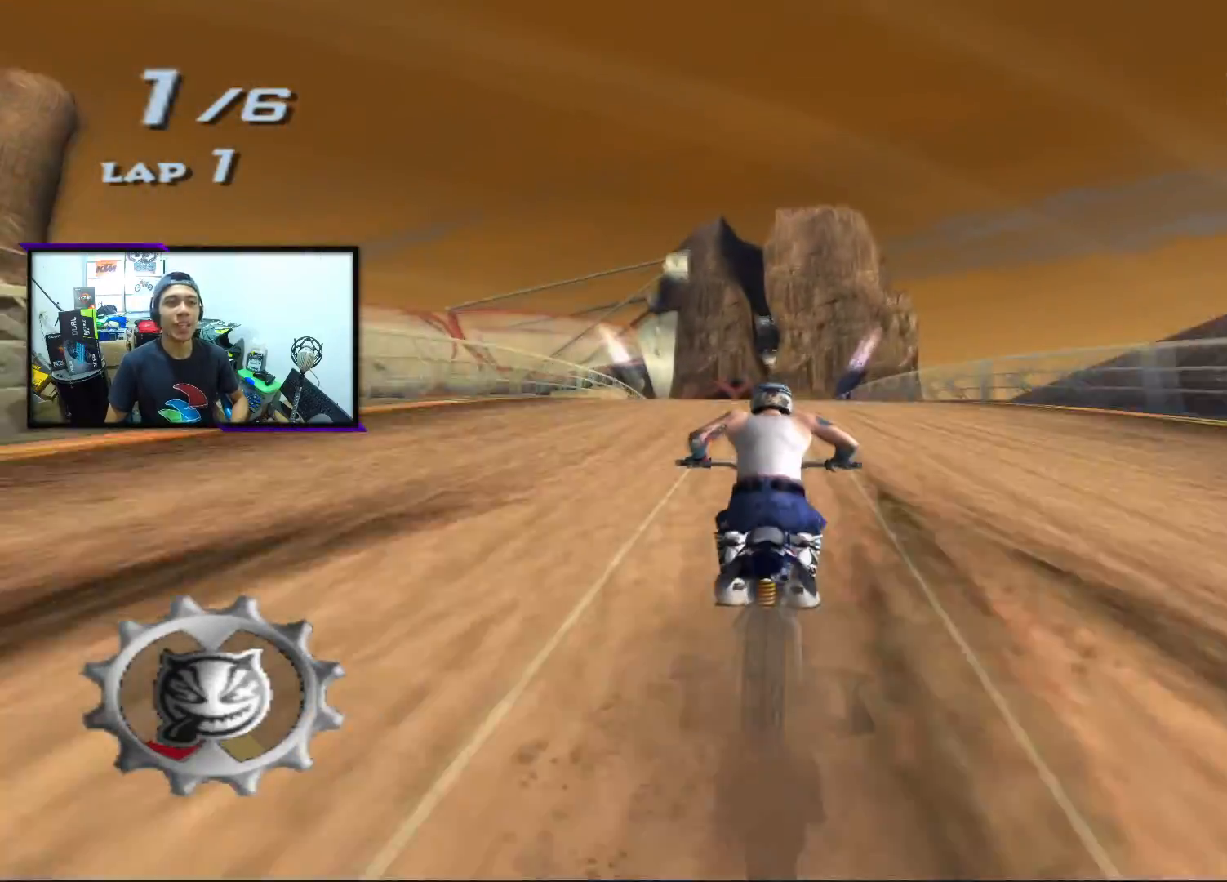
{"buttons": ["CROSS", "SQUARE"], "left_stick": "center", "events": []}
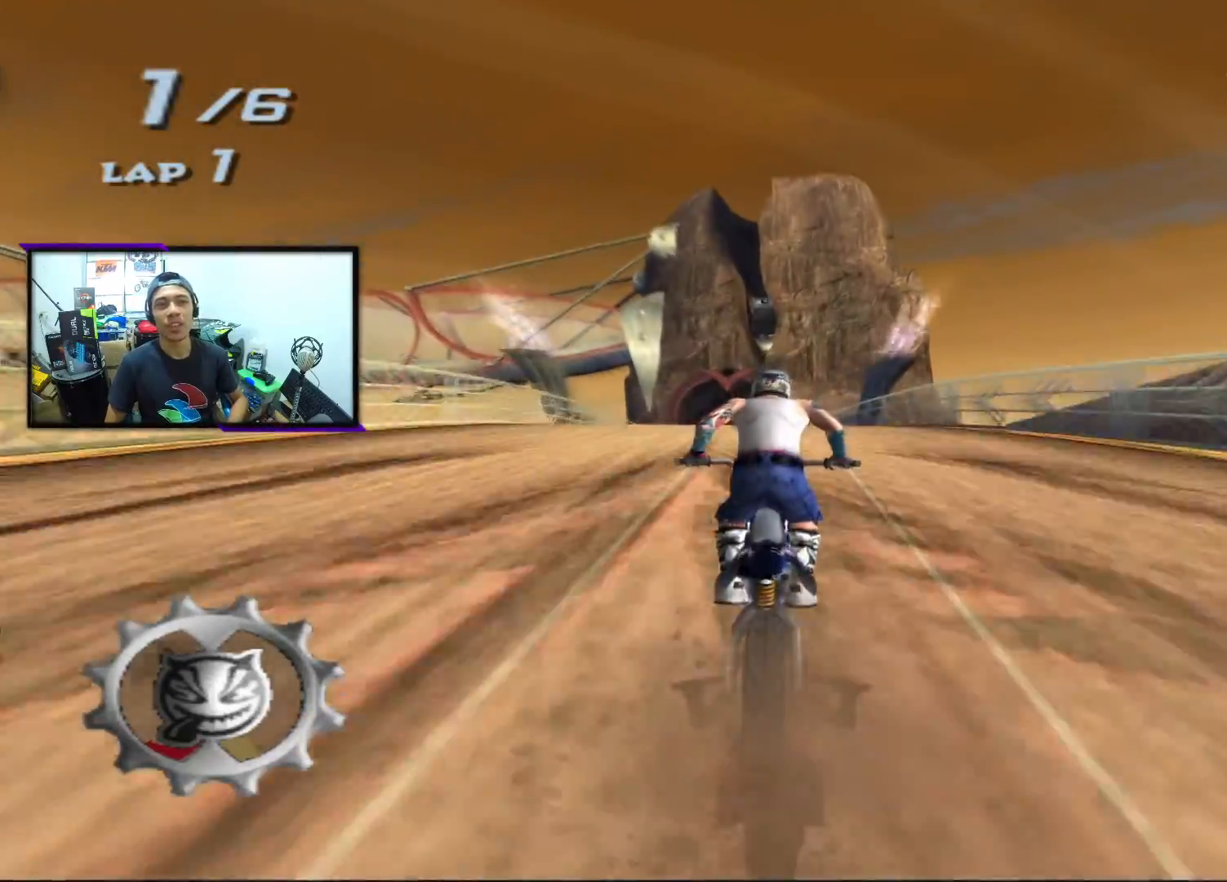
{"buttons": ["CROSS", "SQUARE"], "left_stick": "center", "events": [[33, "left_stick", "left"], [133, "left_stick", "center"]]}
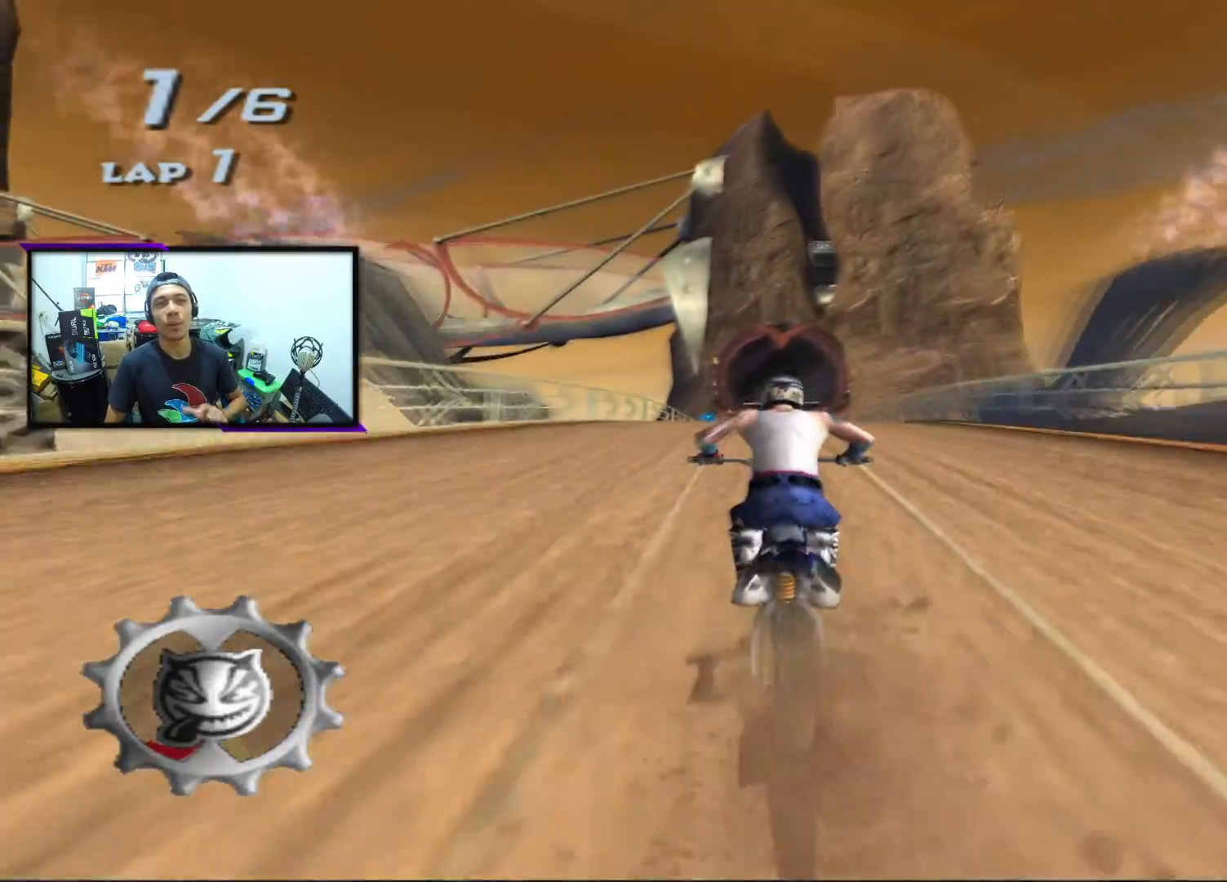
{"buttons": ["CROSS", "SQUARE"], "left_stick": "center", "events": []}
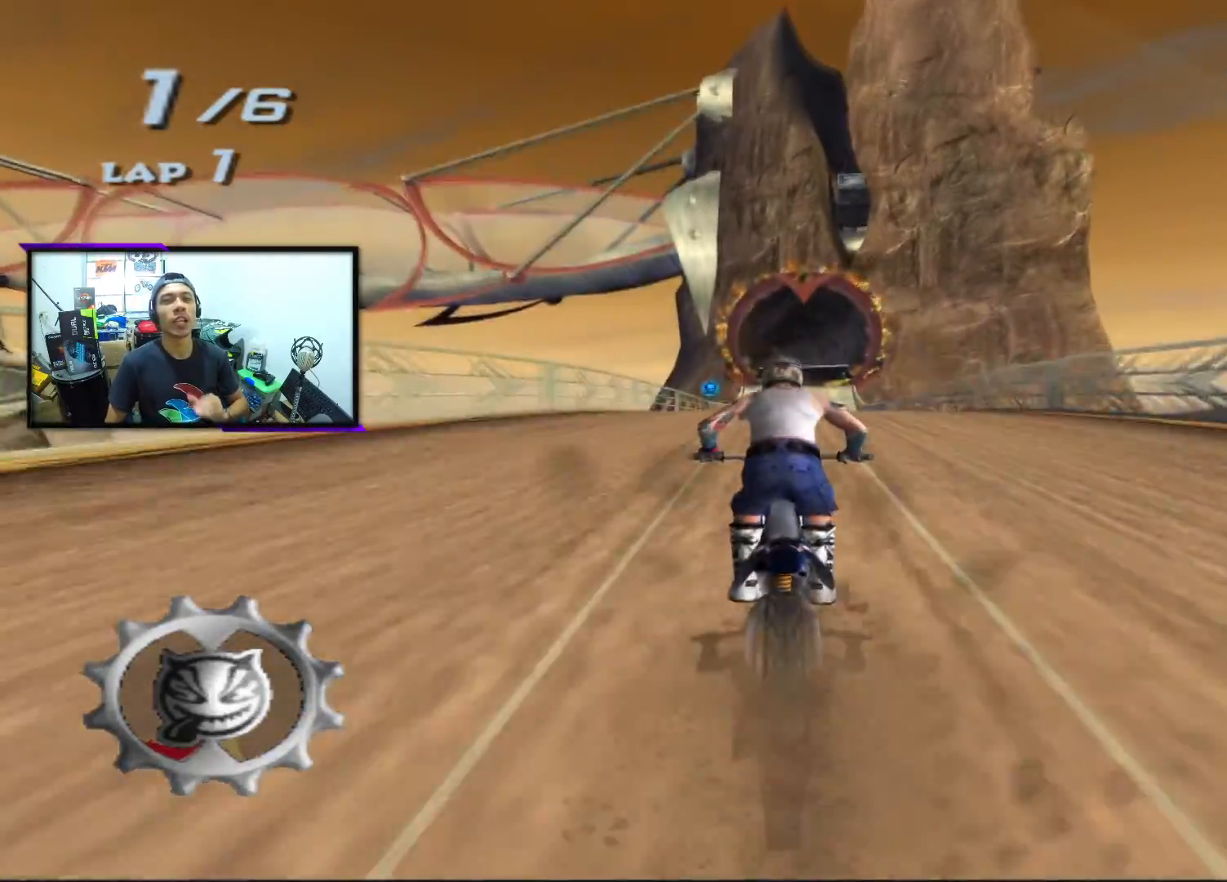
{"buttons": ["CROSS", "SQUARE"], "left_stick": "center", "events": []}
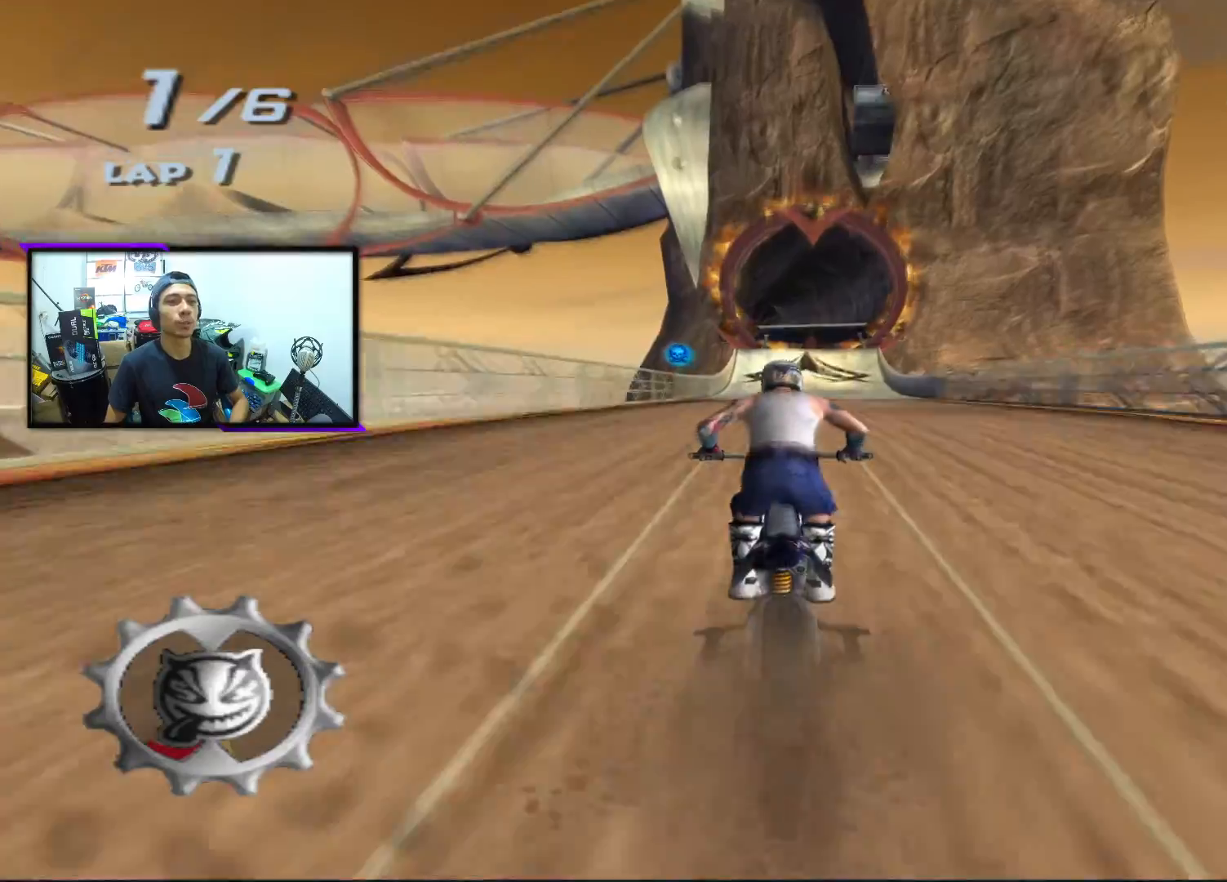
{"buttons": ["CROSS", "SQUARE"], "left_stick": "right", "events": [[500, "left_stick", "right"]]}
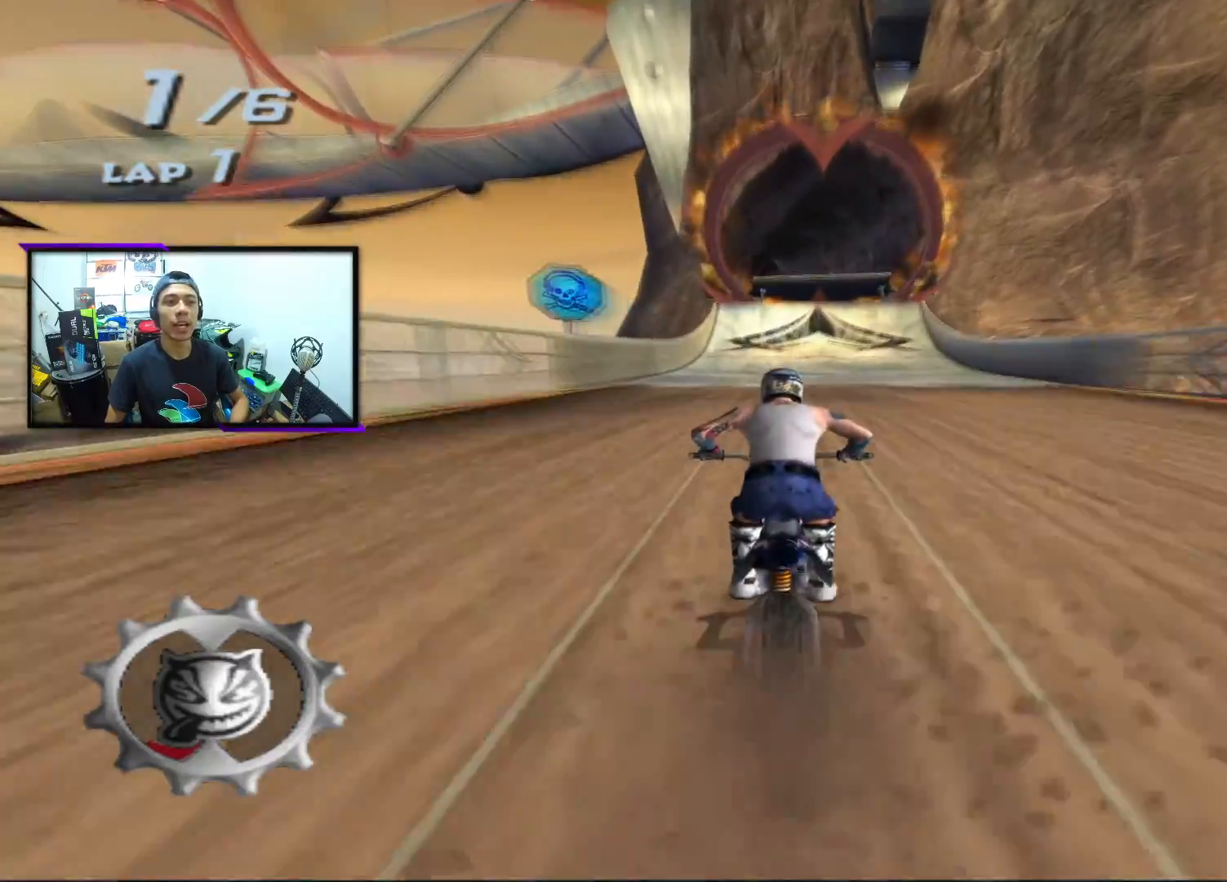
{"buttons": ["CROSS", "SQUARE"], "left_stick": "center", "events": [[83, "left_stick", "center"]]}
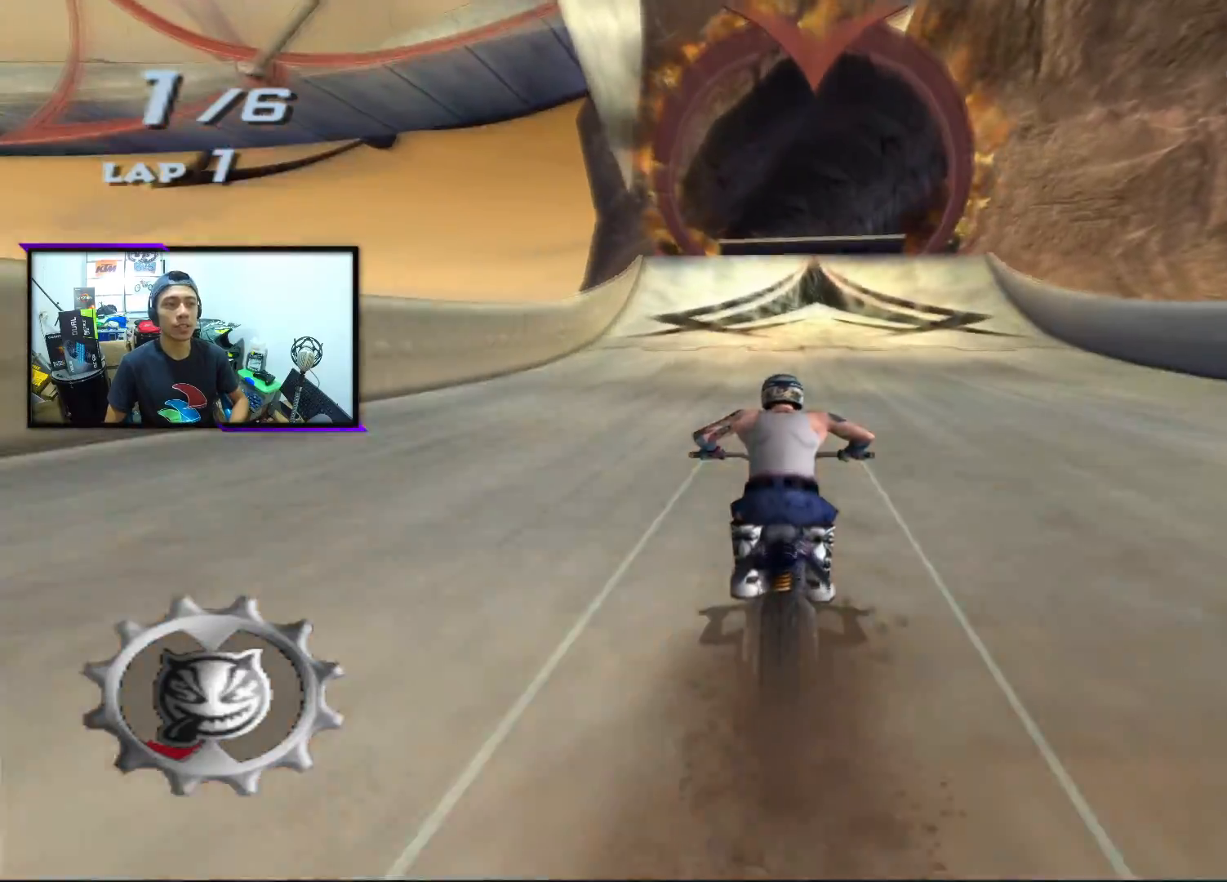
{"buttons": ["CROSS", "SQUARE"], "left_stick": "center", "events": []}
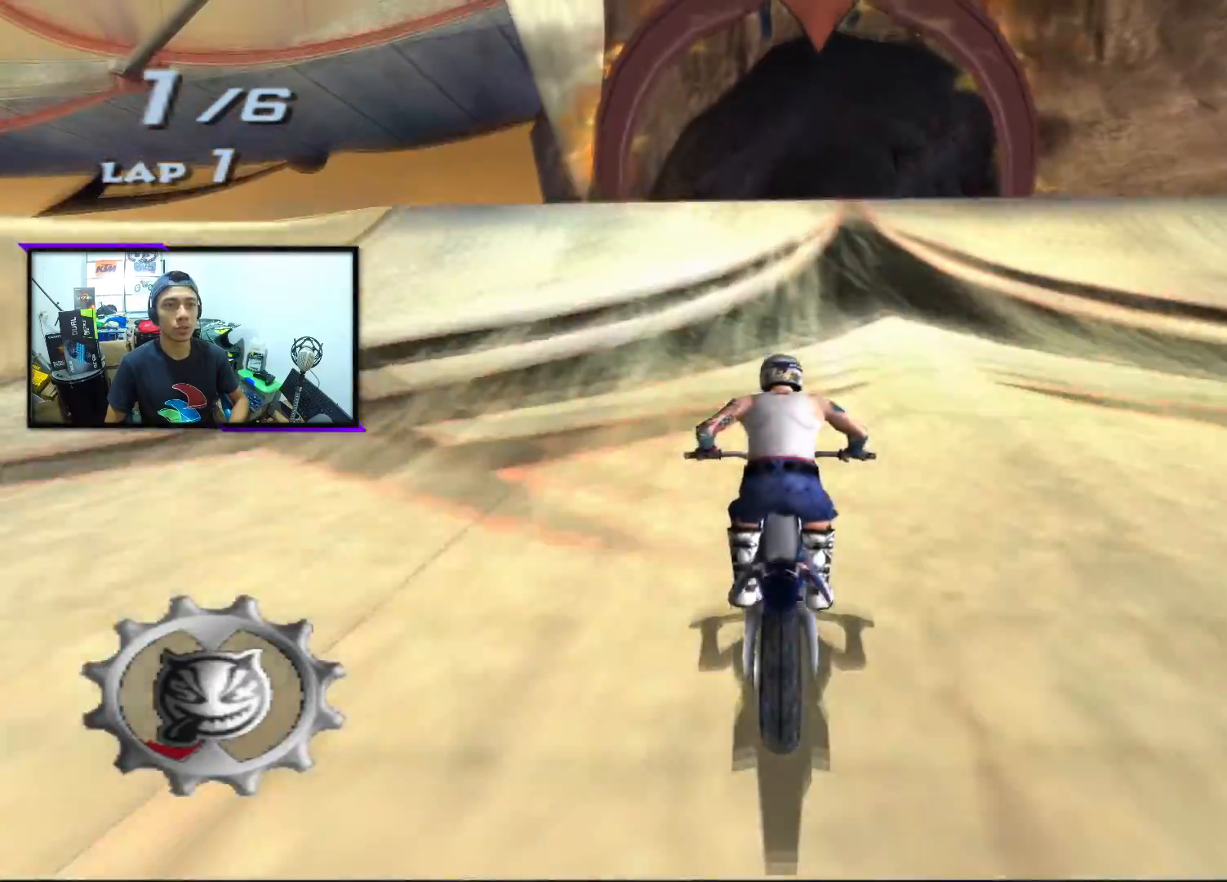
{"buttons": ["R1"], "left_stick": "down", "events": [[33, "left_stick", "down"], [167, "CROSS", "up"], [217, "SQUARE", "up"], [283, "R1", "down"]]}
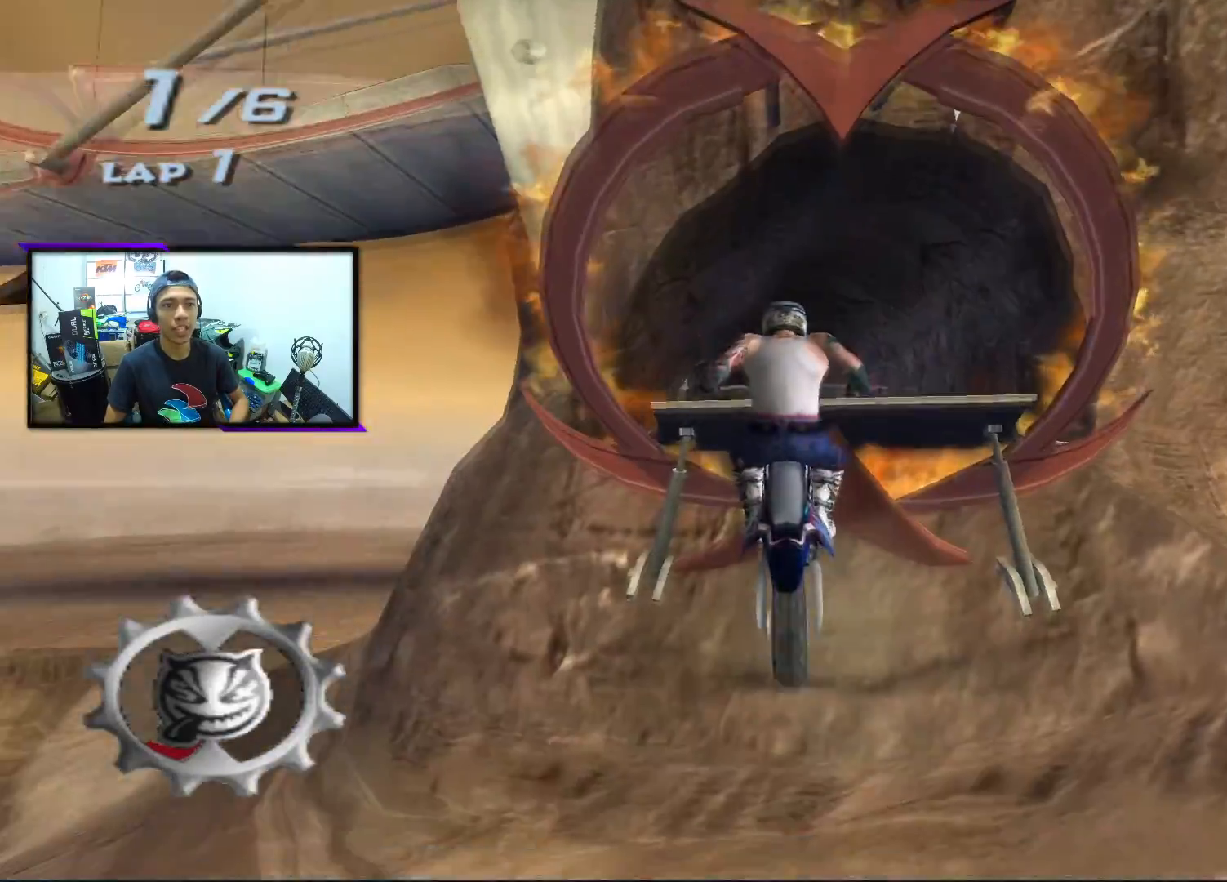
{"buttons": ["R1"], "left_stick": "down", "events": []}
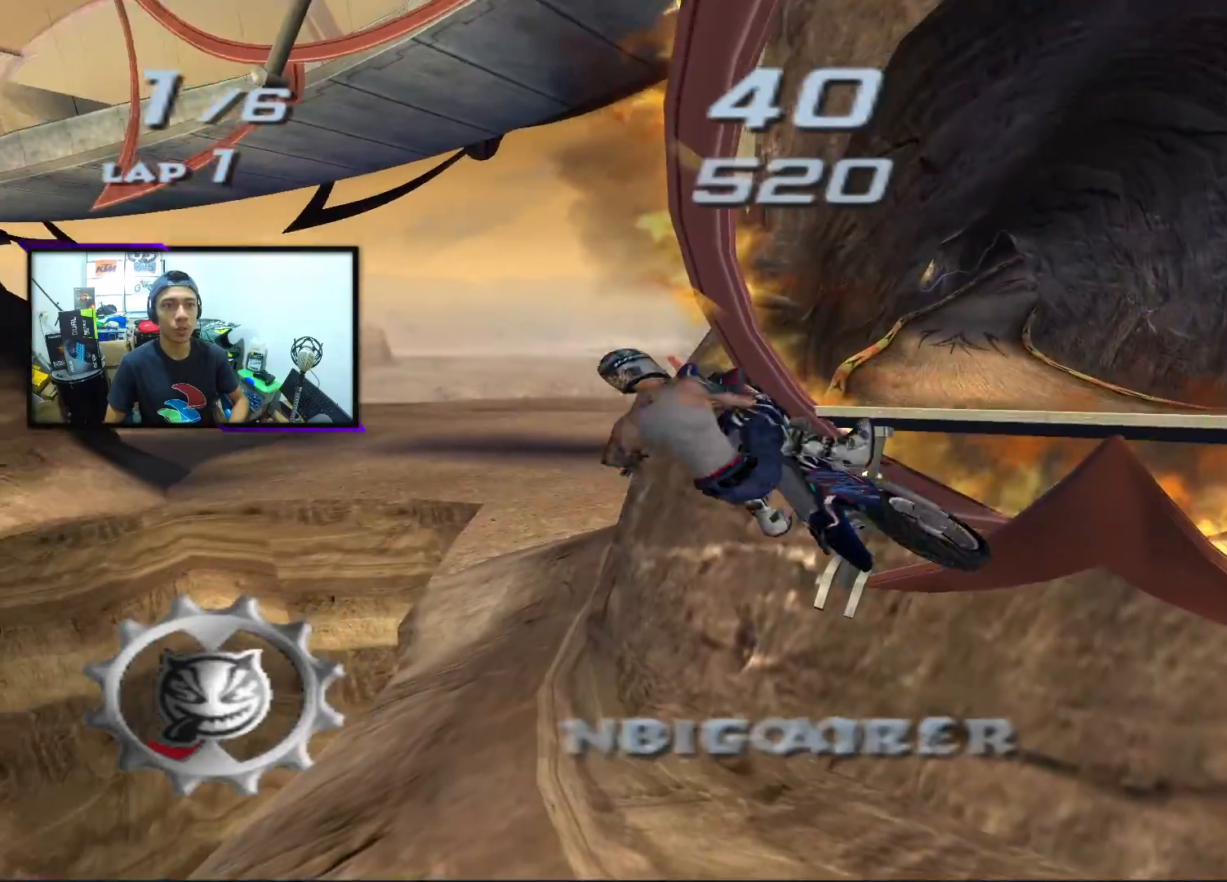
{"buttons": [], "left_stick": "center", "events": [[217, "R1", "up"], [467, "left_stick", "center"]]}
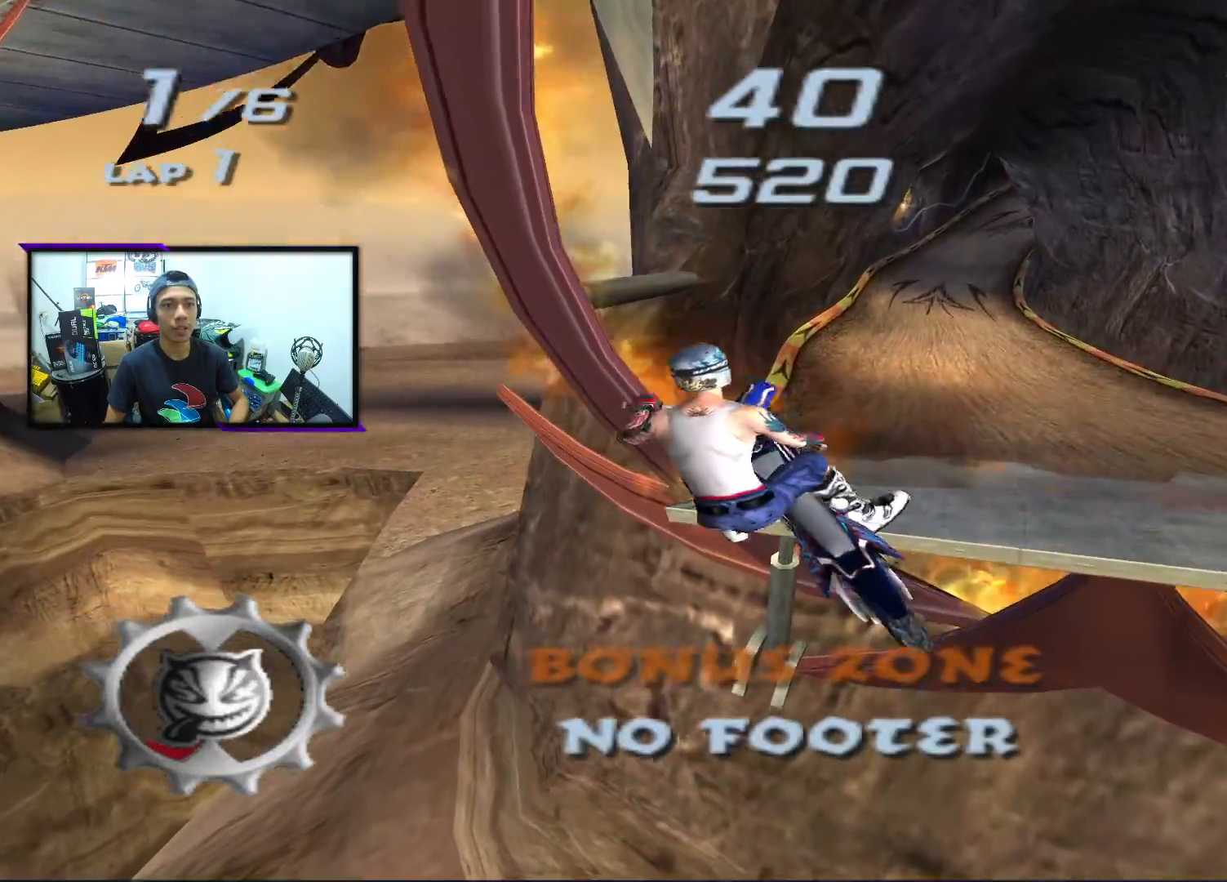
{"buttons": ["CROSS", "SQUARE"], "left_stick": "center", "events": [[17, "left_stick", "up"], [100, "CROSS", "down"], [400, "left_stick", "center"], [417, "SQUARE", "down"]]}
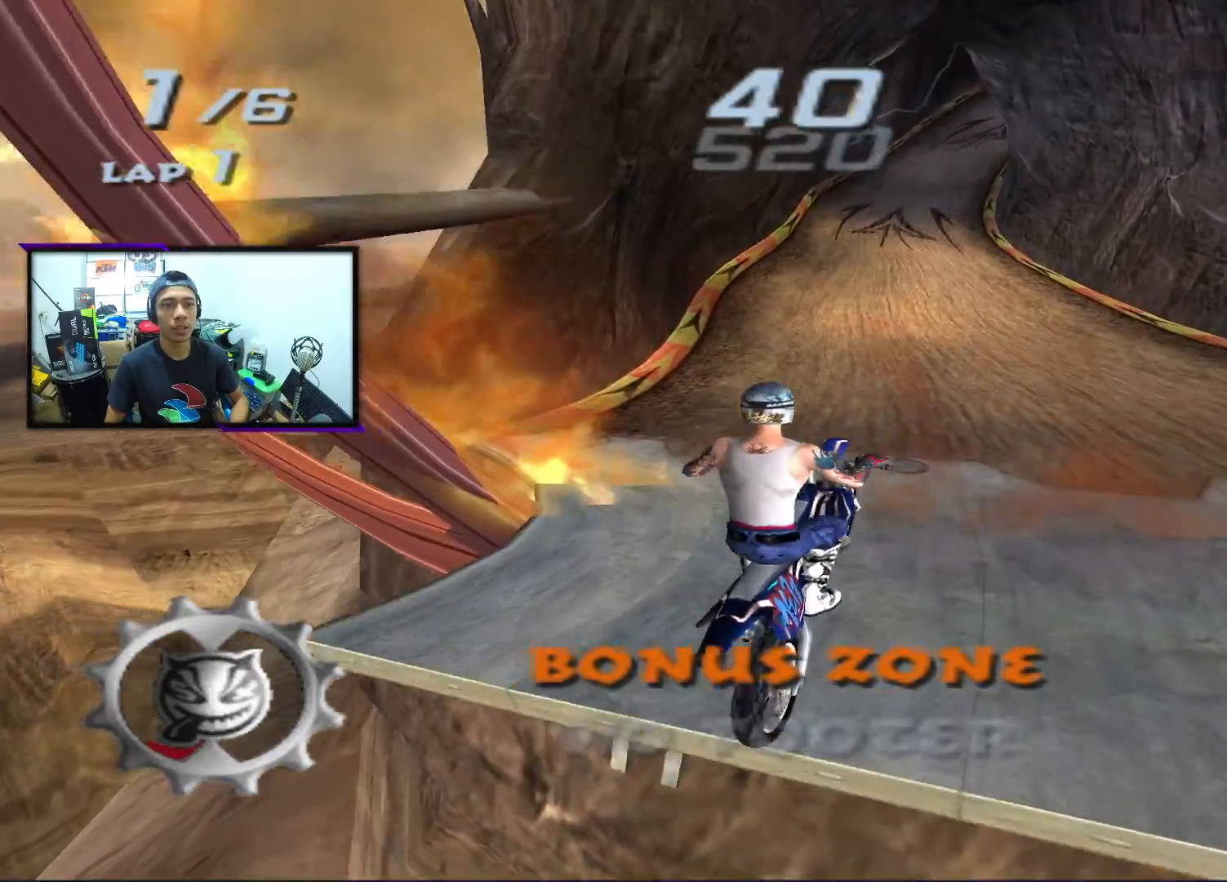
{"buttons": ["CROSS", "SQUARE"], "left_stick": "center", "events": [[200, "left_stick", "left"], [333, "left_stick", "center"]]}
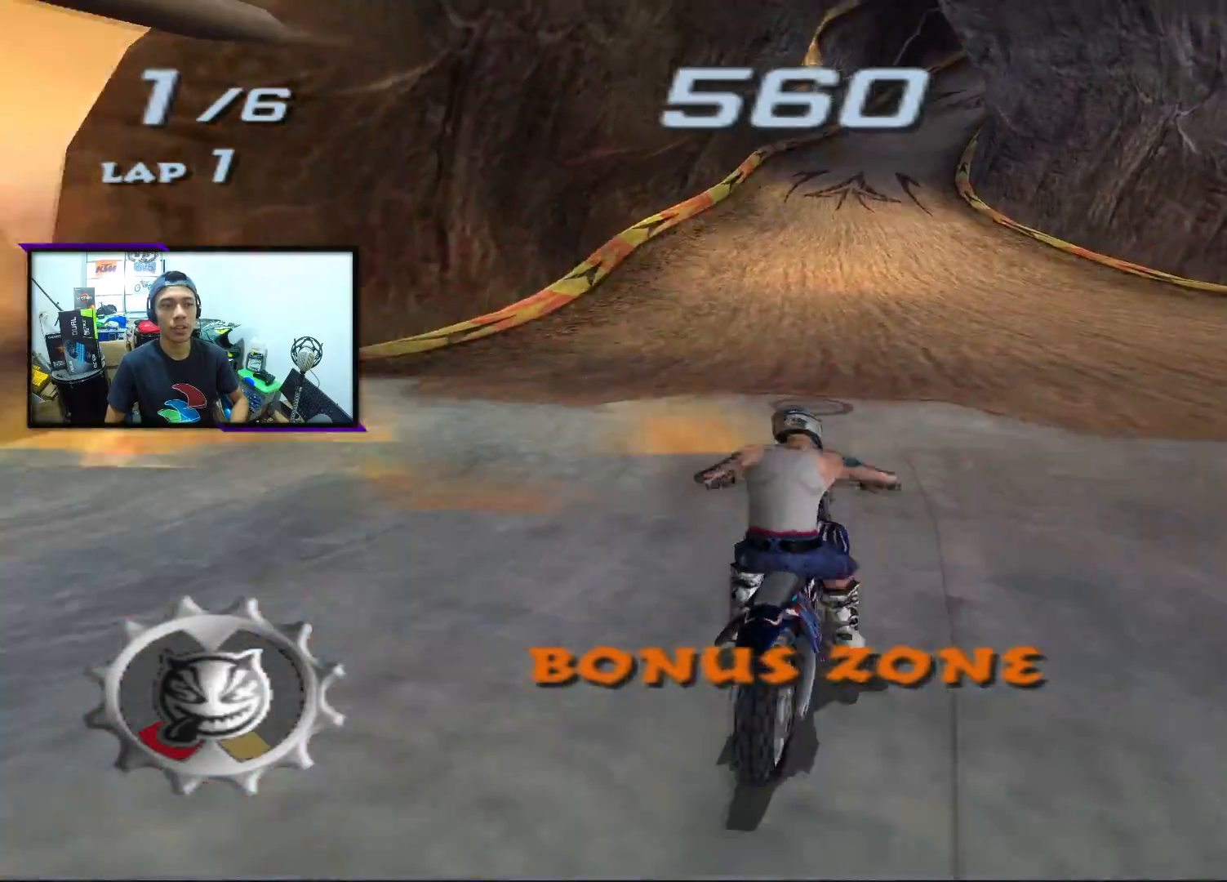
{"buttons": ["CROSS", "SQUARE"], "left_stick": "center", "events": [[200, "left_stick", "left"], [317, "left_stick", "center"]]}
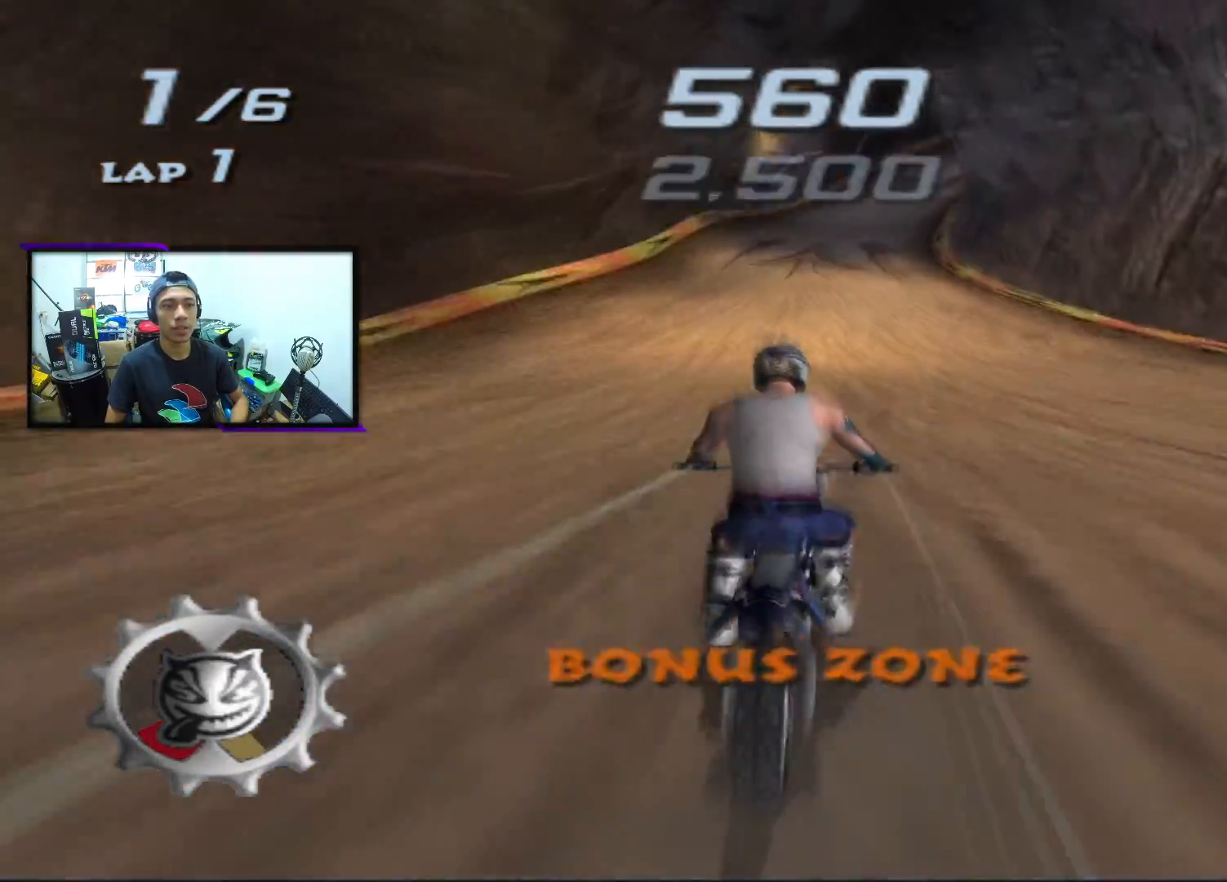
{"buttons": ["CROSS"], "left_stick": "center", "events": [[267, "SQUARE", "up"]]}
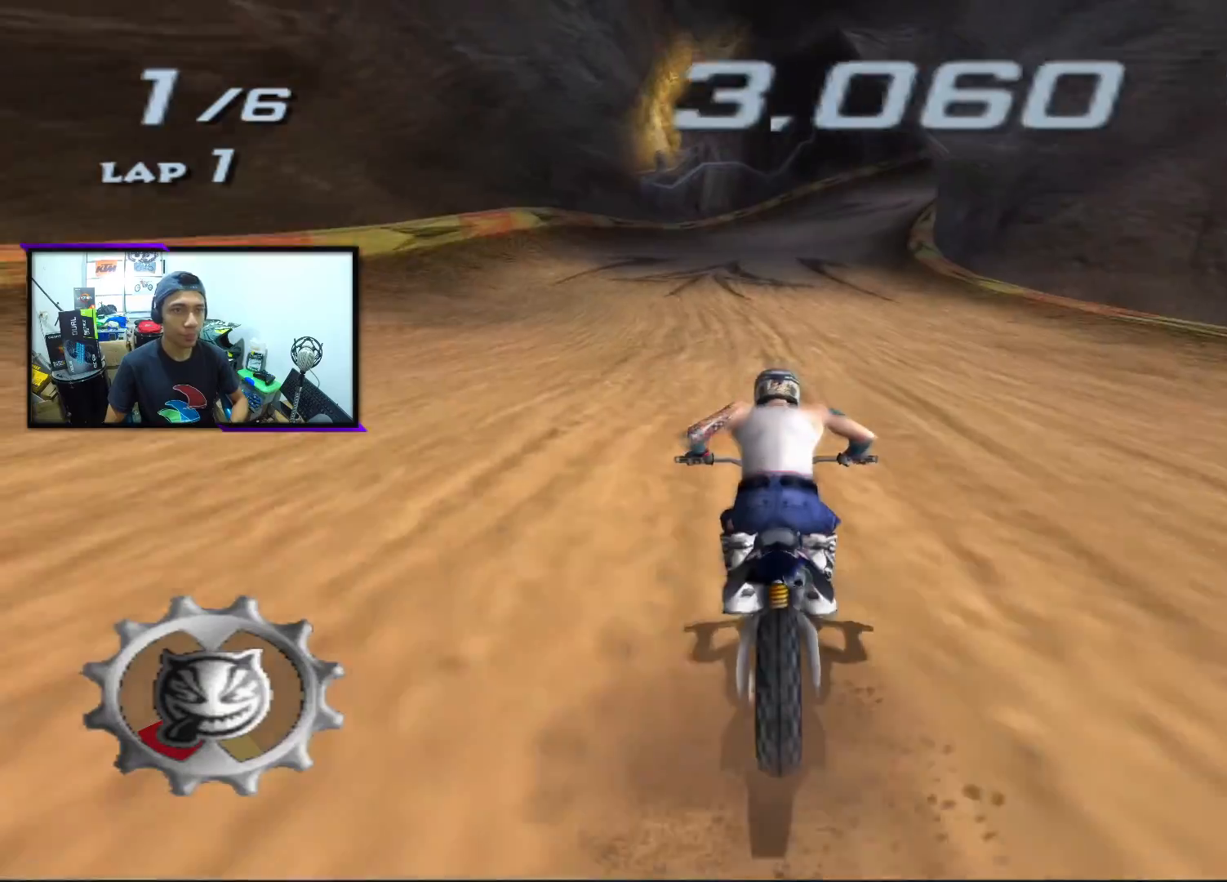
{"buttons": ["CROSS", "SQUARE"], "left_stick": "right", "events": [[183, "SQUARE", "down"], [450, "left_stick", "right"]]}
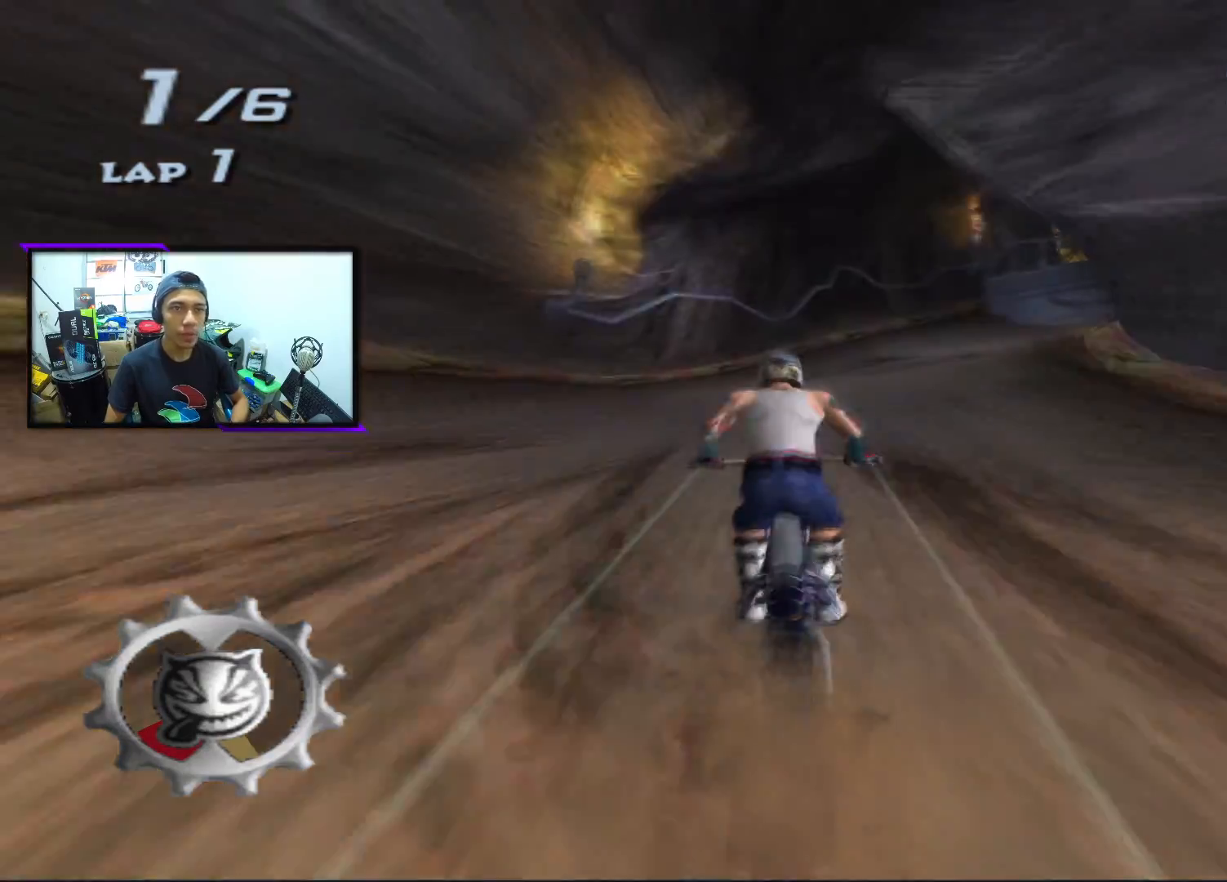
{"buttons": ["CROSS", "SQUARE"], "left_stick": "right", "events": [[150, "left_stick", "center"], [300, "left_stick", "right"]]}
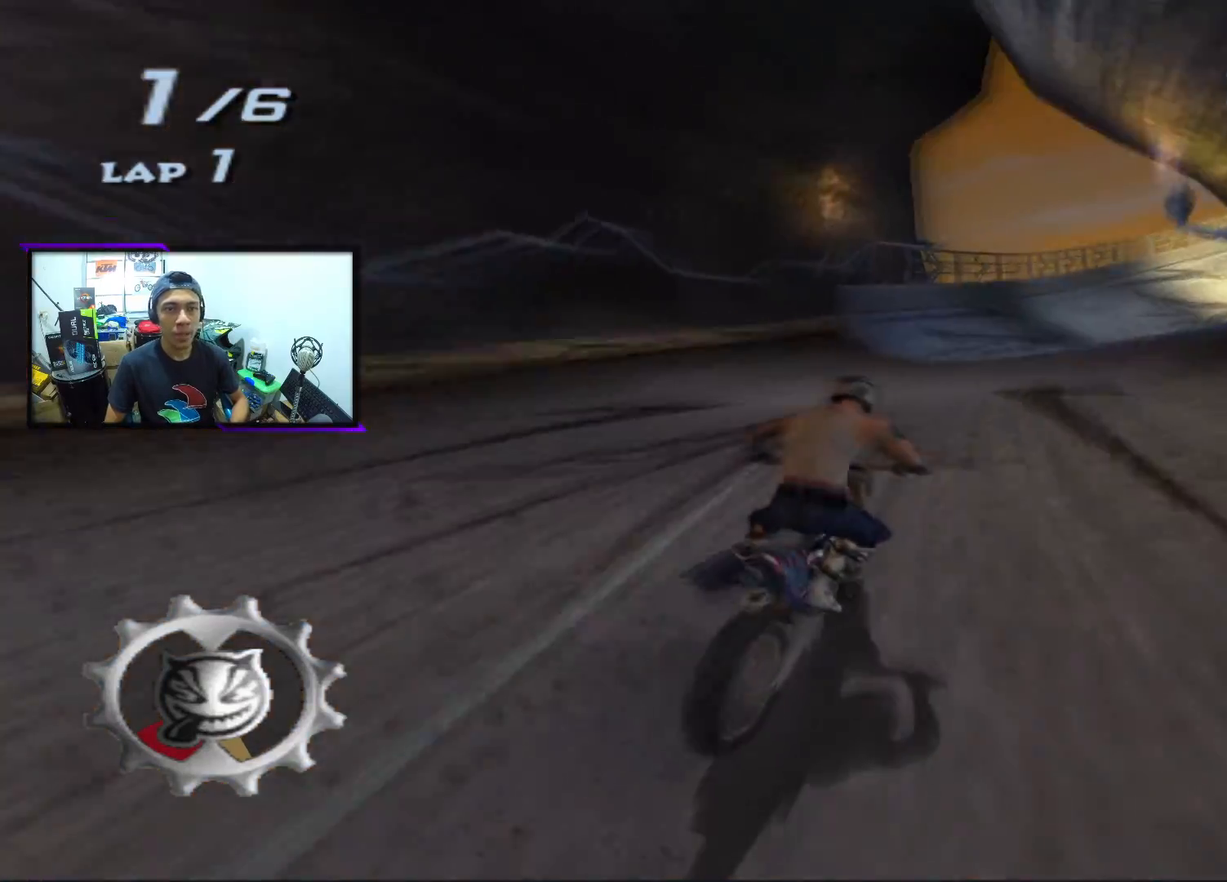
{"buttons": ["CROSS", "SQUARE"], "left_stick": "center", "events": [[17, "left_stick", "center"]]}
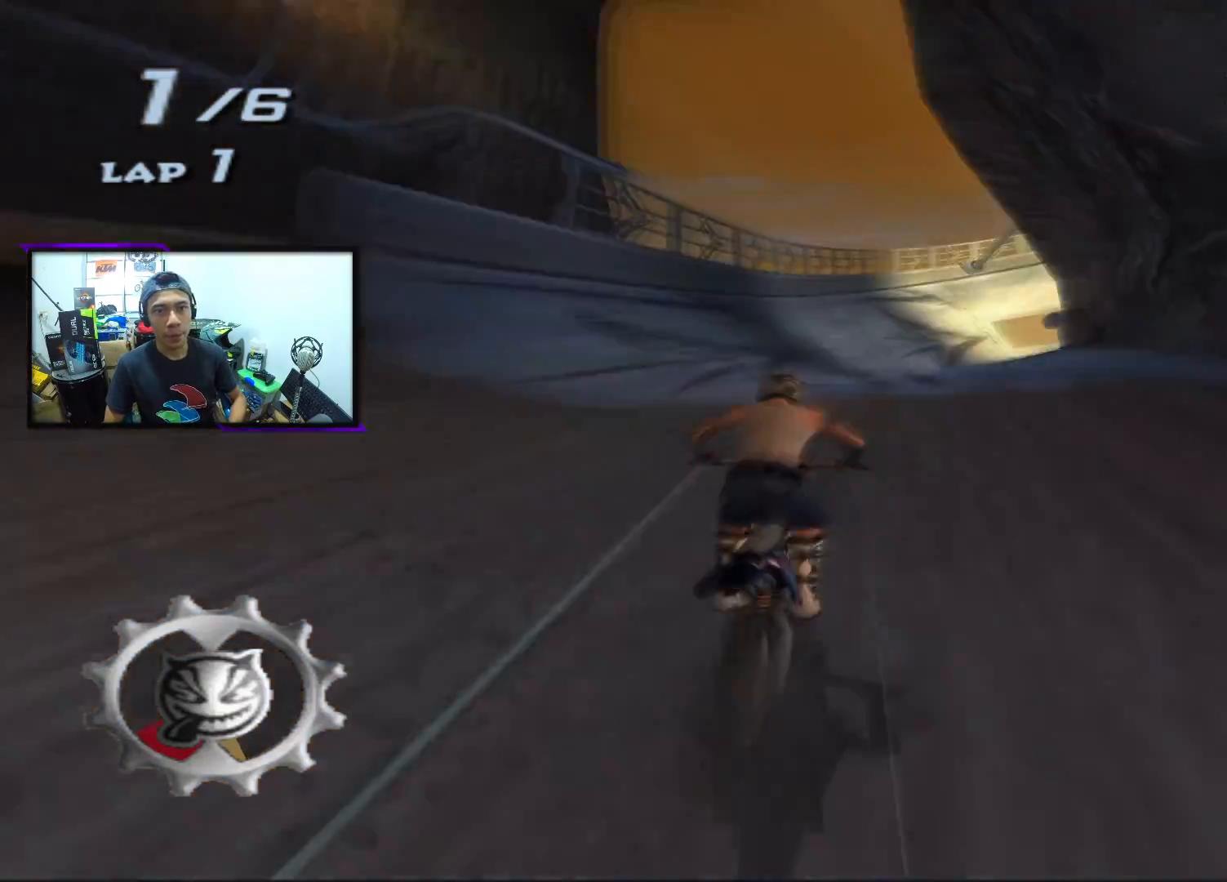
{"buttons": ["CROSS", "SQUARE"], "left_stick": "center", "events": [[267, "left_stick", "right"], [383, "left_stick", "center"]]}
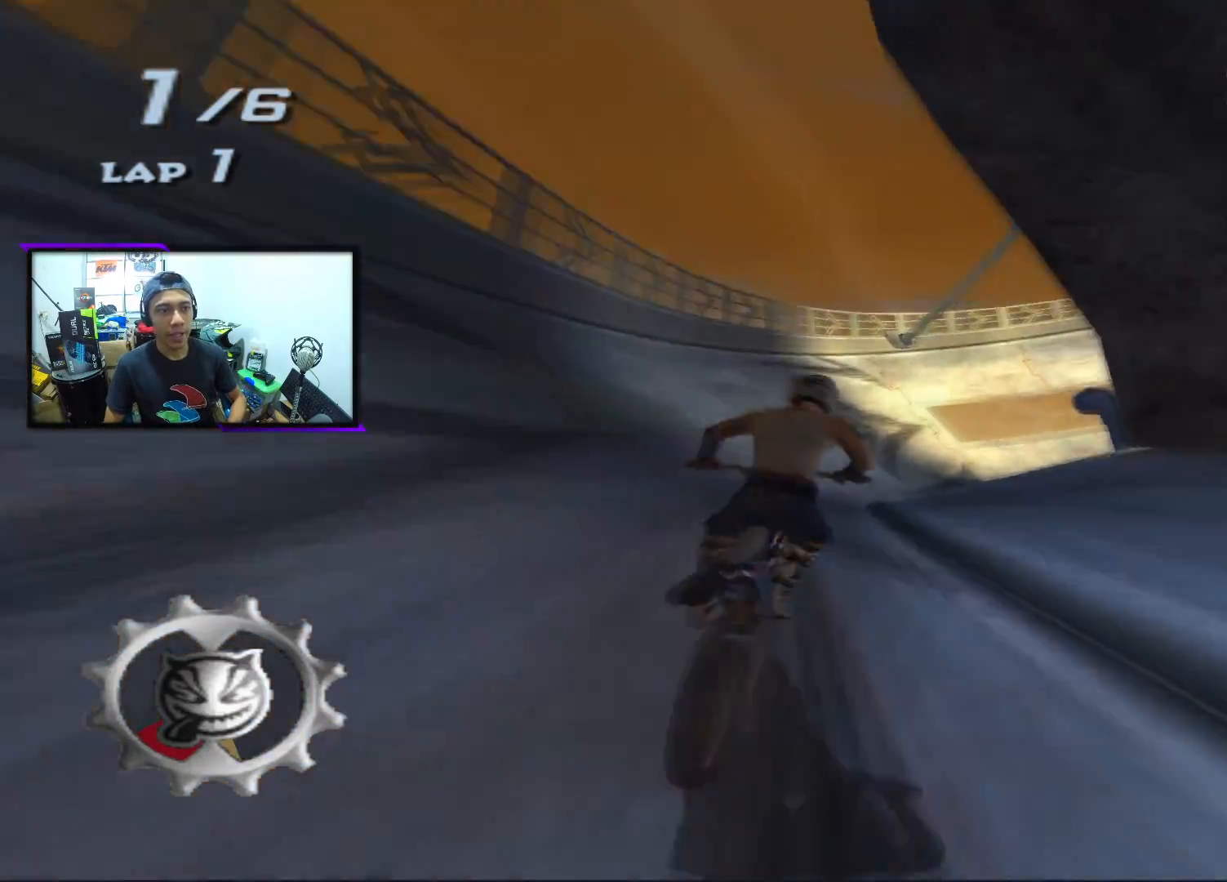
{"buttons": ["CROSS", "SQUARE"], "left_stick": "right", "events": [[317, "left_stick", "right"]]}
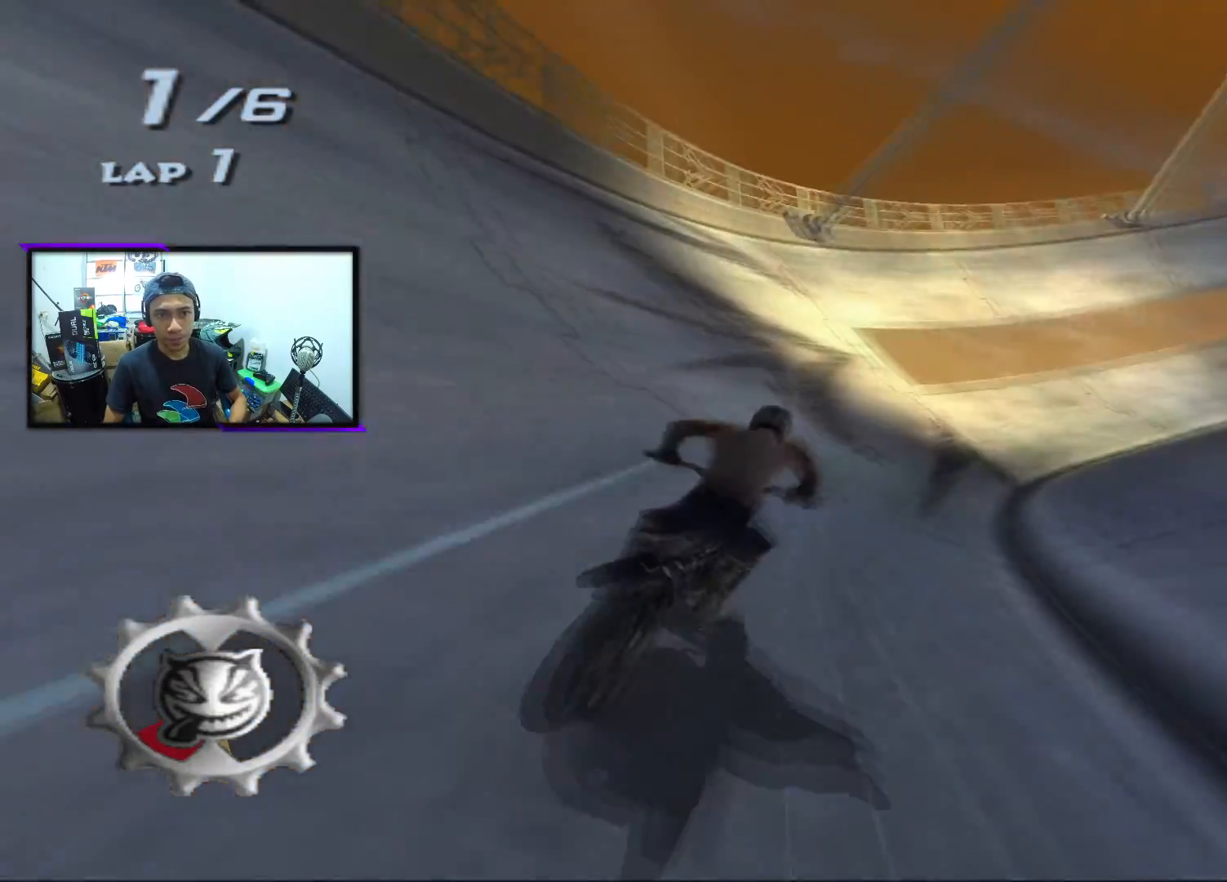
{"buttons": ["CROSS", "SQUARE"], "left_stick": "right", "events": [[33, "left_stick", "center"], [300, "left_stick", "right"]]}
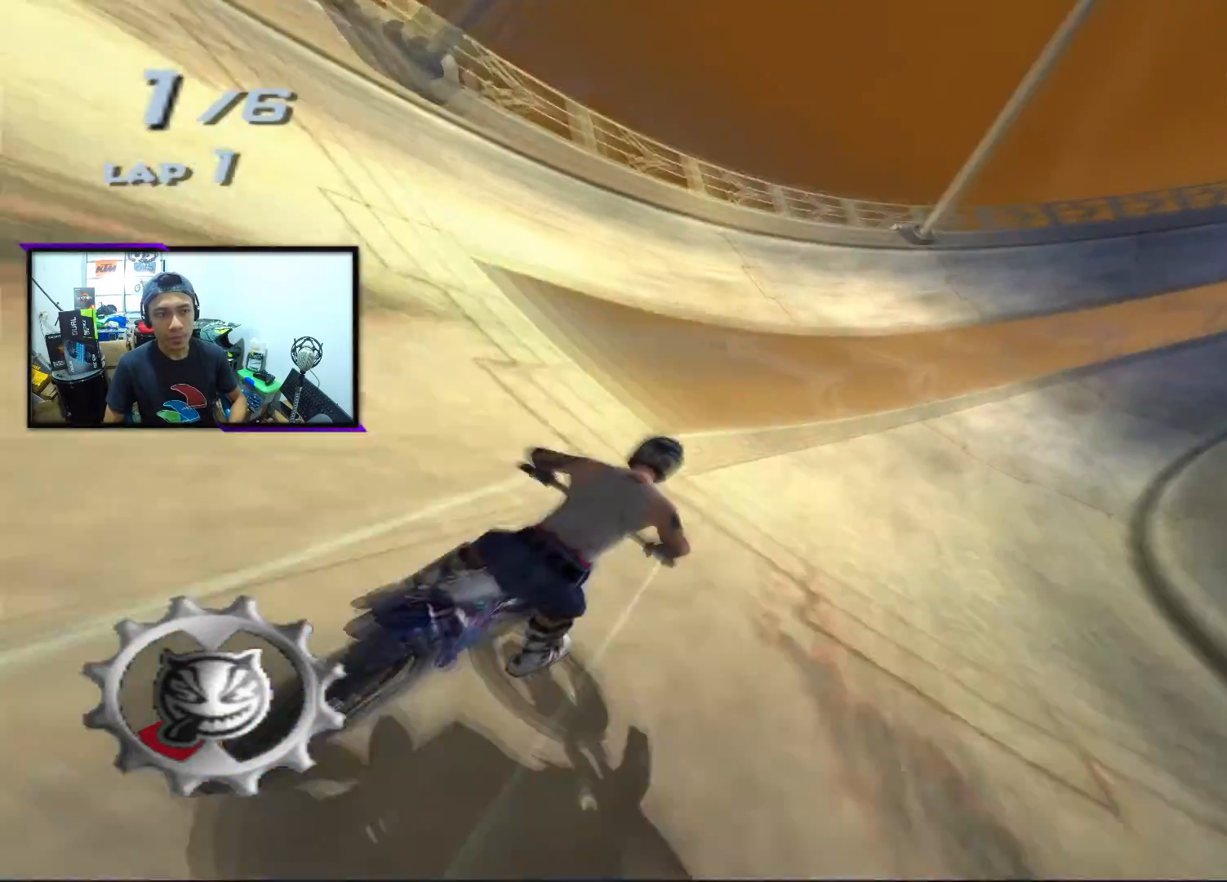
{"buttons": ["CROSS", "SQUARE"], "left_stick": "center", "events": [[33, "left_stick", "center"], [150, "left_stick", "right"], [333, "left_stick", "center"]]}
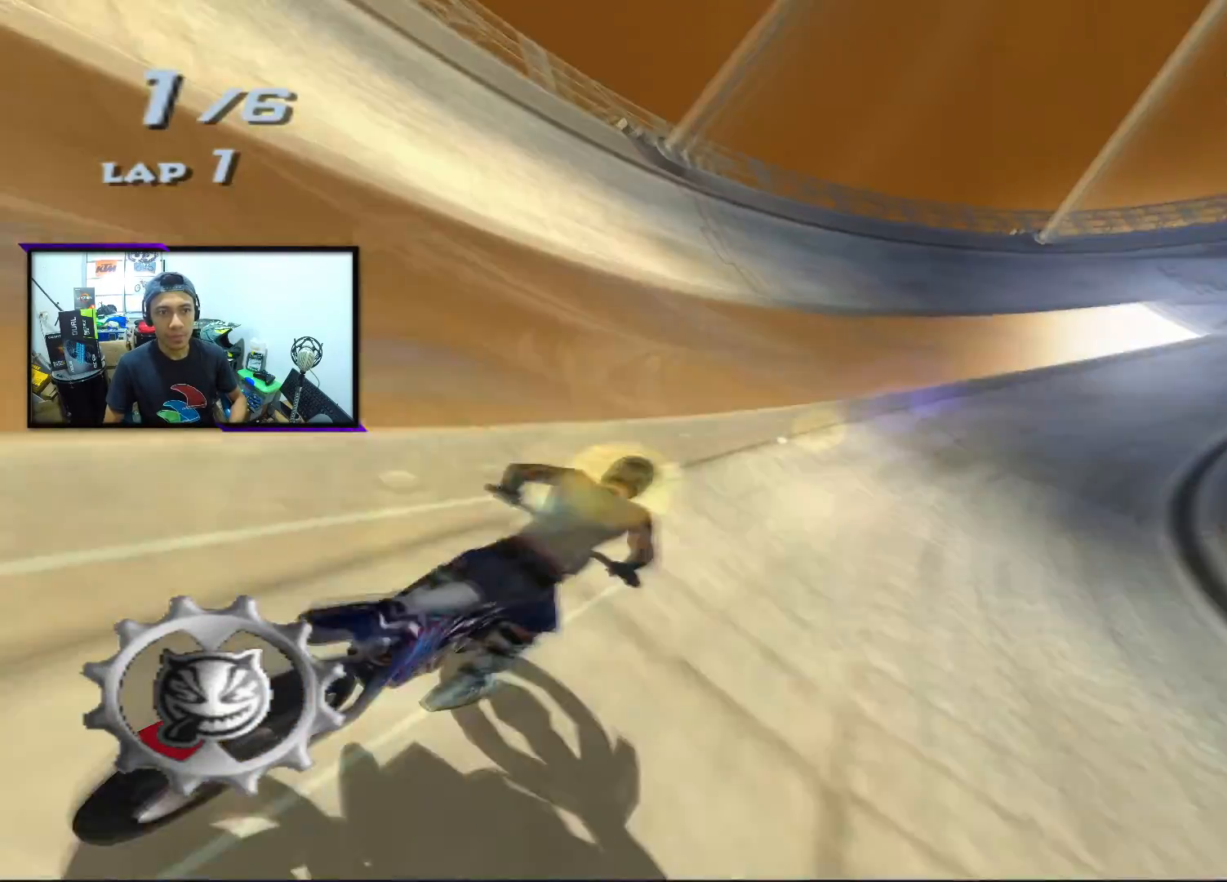
{"buttons": ["CROSS"], "left_stick": "right", "events": [[17, "left_stick", "right"], [183, "SQUARE", "up"], [267, "left_stick", "center"], [400, "left_stick", "right"]]}
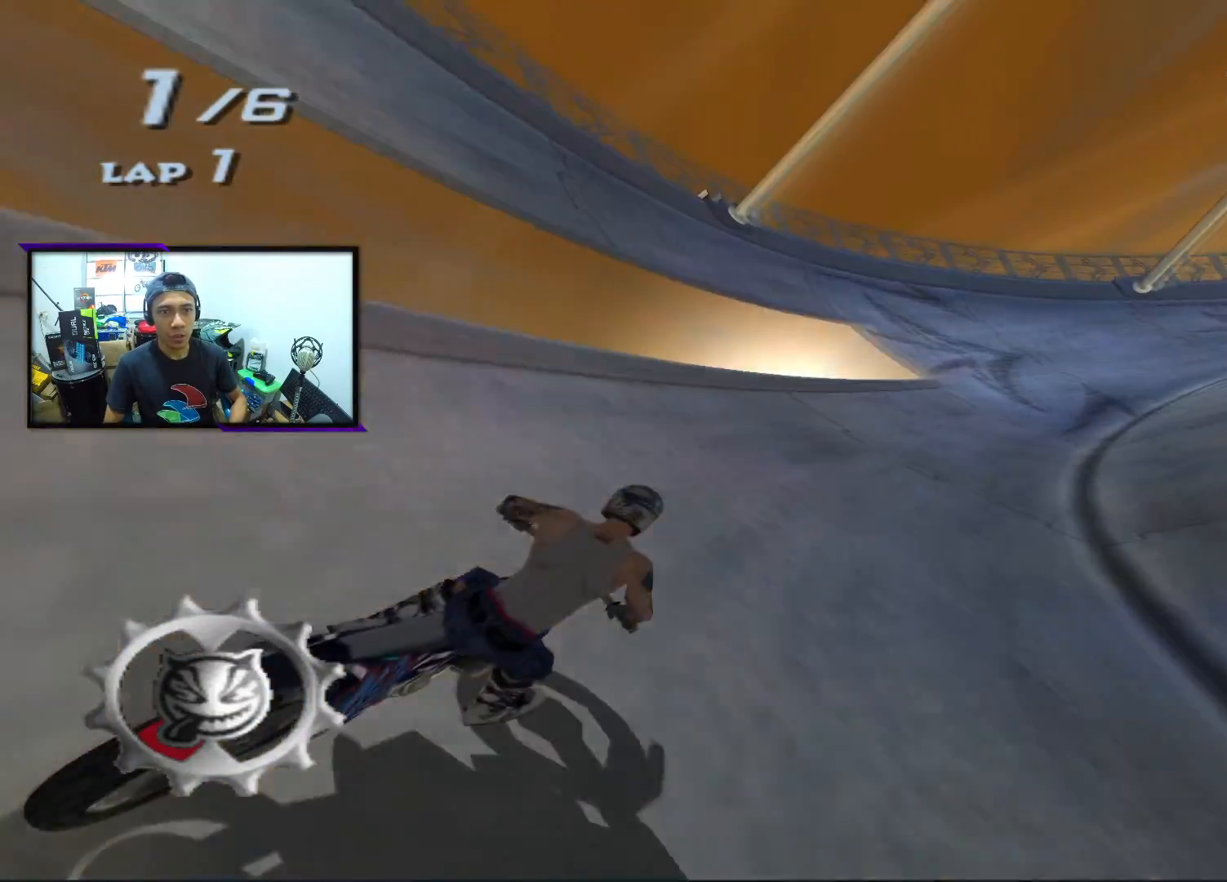
{"buttons": ["CROSS"], "left_stick": "right", "events": [[17, "left_stick", "center"], [217, "left_stick", "right"], [333, "left_stick", "center"], [417, "left_stick", "right"]]}
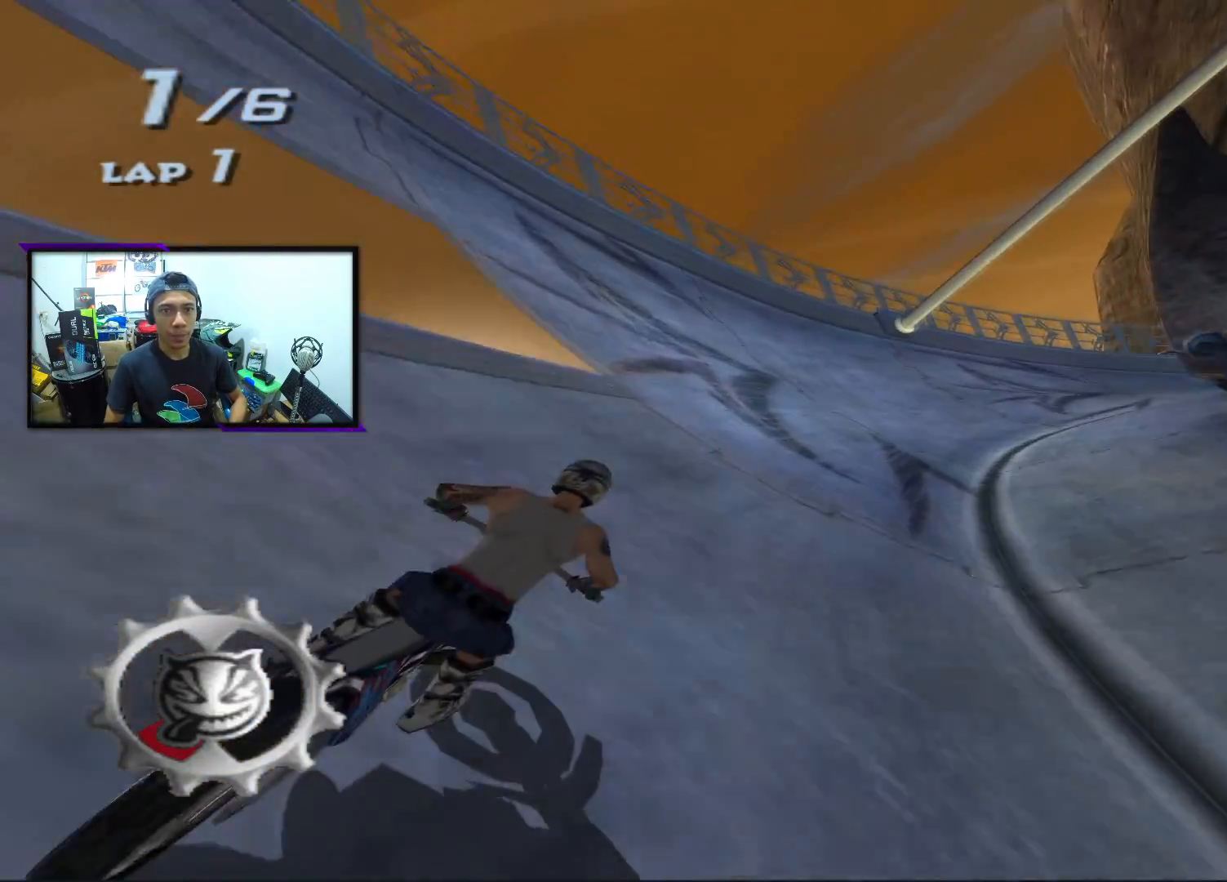
{"buttons": ["CROSS"], "left_stick": "right", "events": [[83, "left_stick", "center"], [150, "left_stick", "right"], [283, "left_stick", "center"], [383, "left_stick", "right"]]}
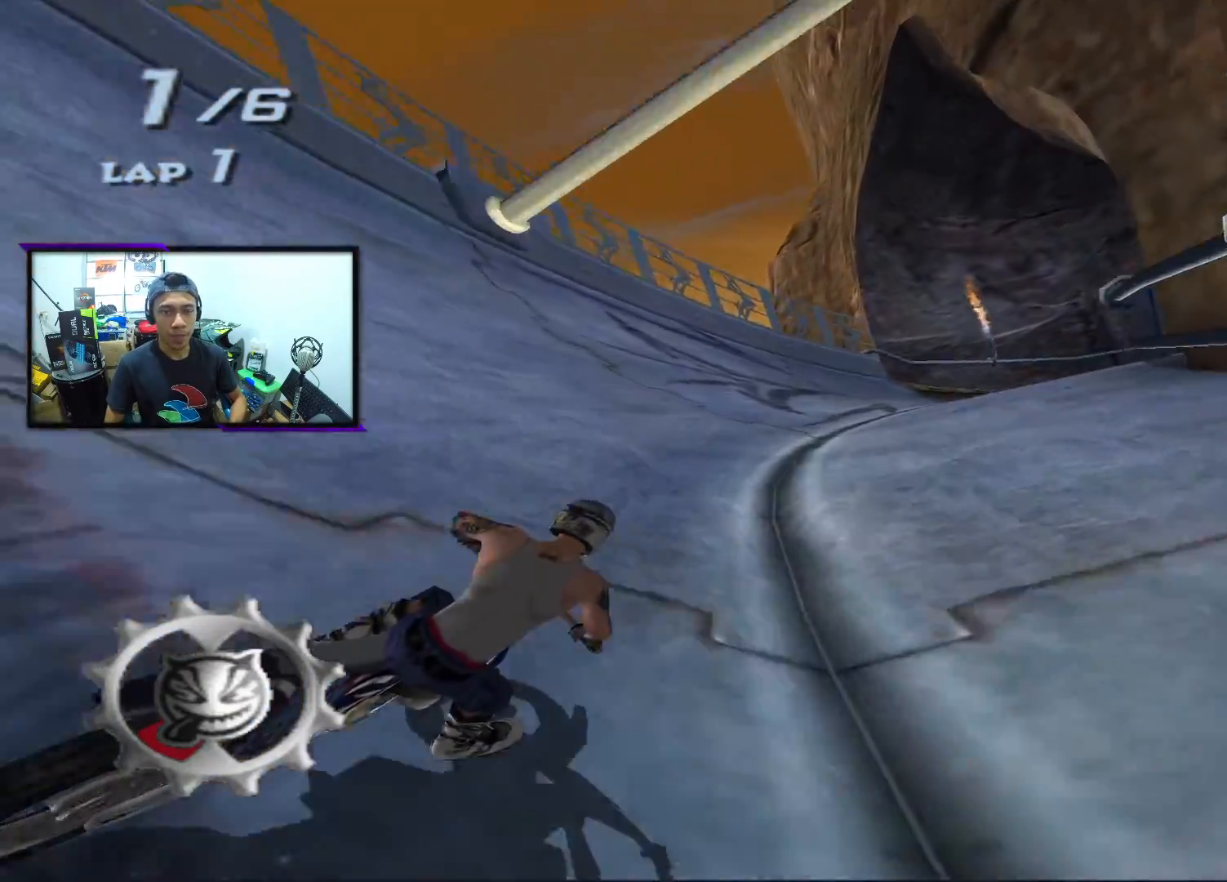
{"buttons": ["CROSS"], "left_stick": "right", "events": [[33, "left_stick", "center"], [267, "left_stick", "right"]]}
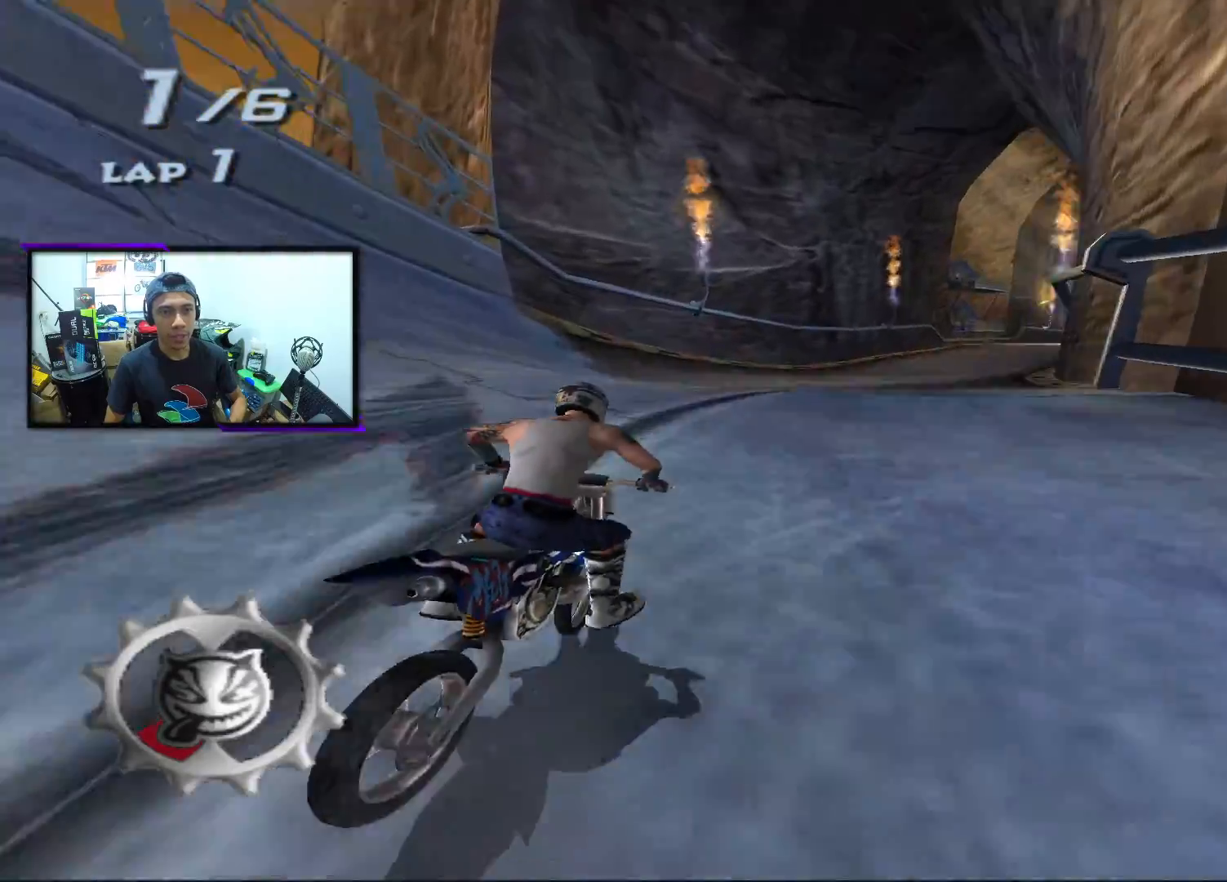
{"buttons": ["CROSS"], "left_stick": "center", "events": [[350, "left_stick", "center"]]}
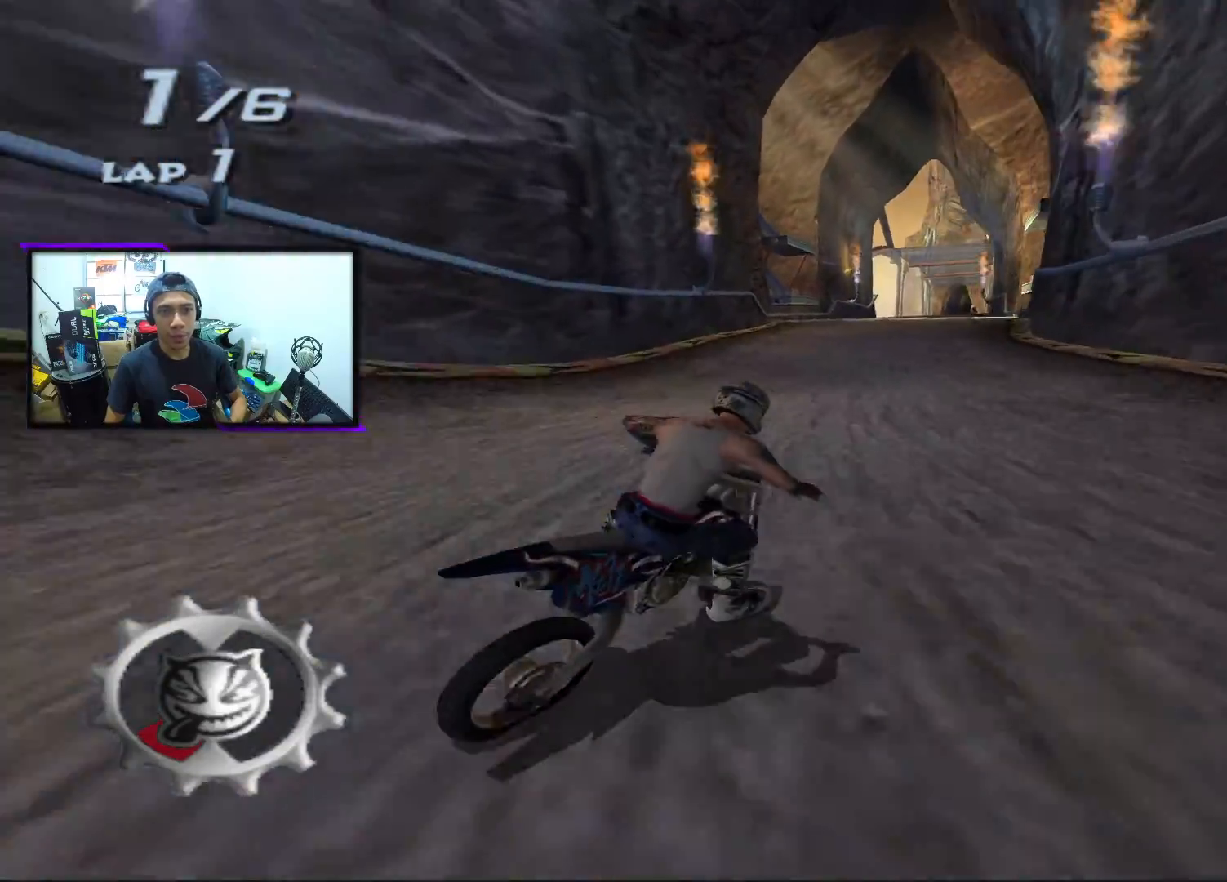
{"buttons": ["CROSS"], "left_stick": "center", "events": []}
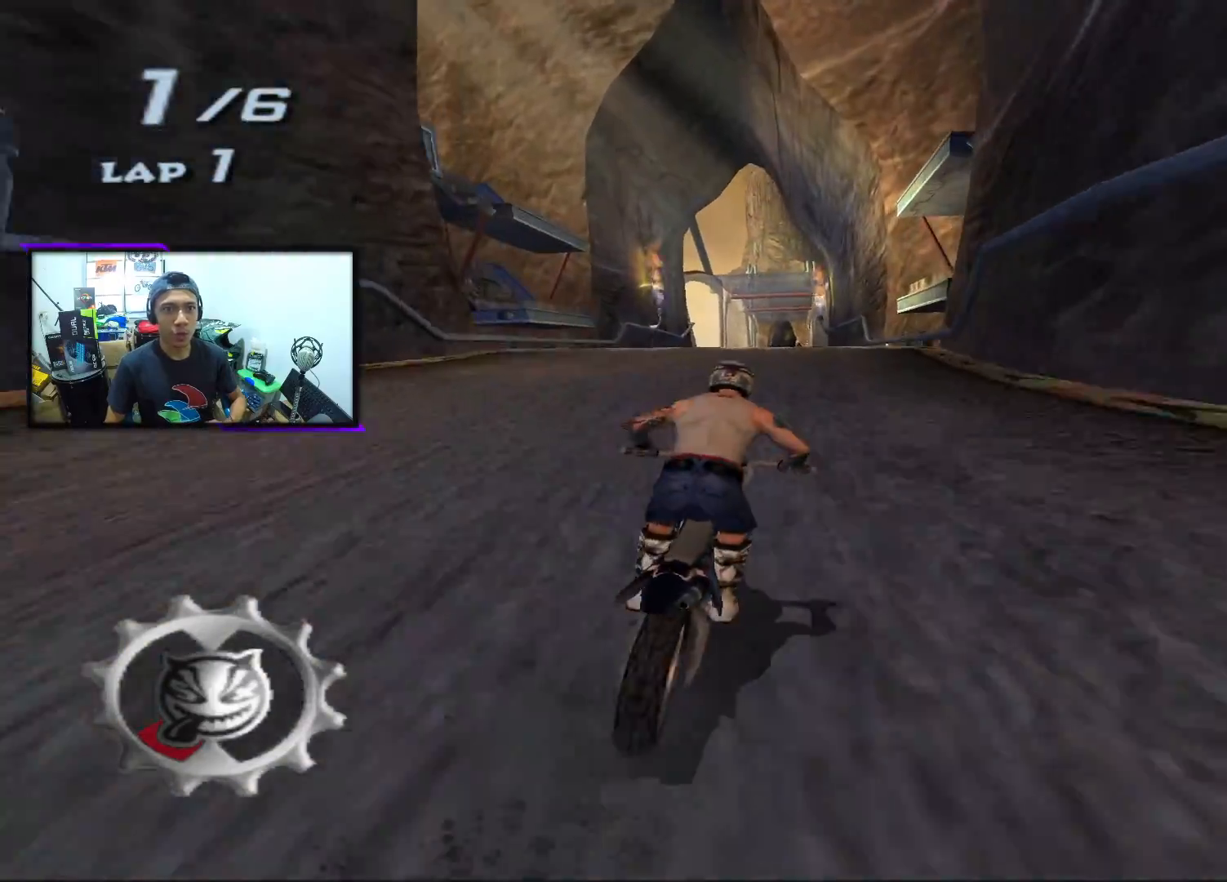
{"buttons": ["CROSS"], "left_stick": "right", "events": [[133, "left_stick", "left"], [217, "left_stick", "center"], [450, "left_stick", "right"]]}
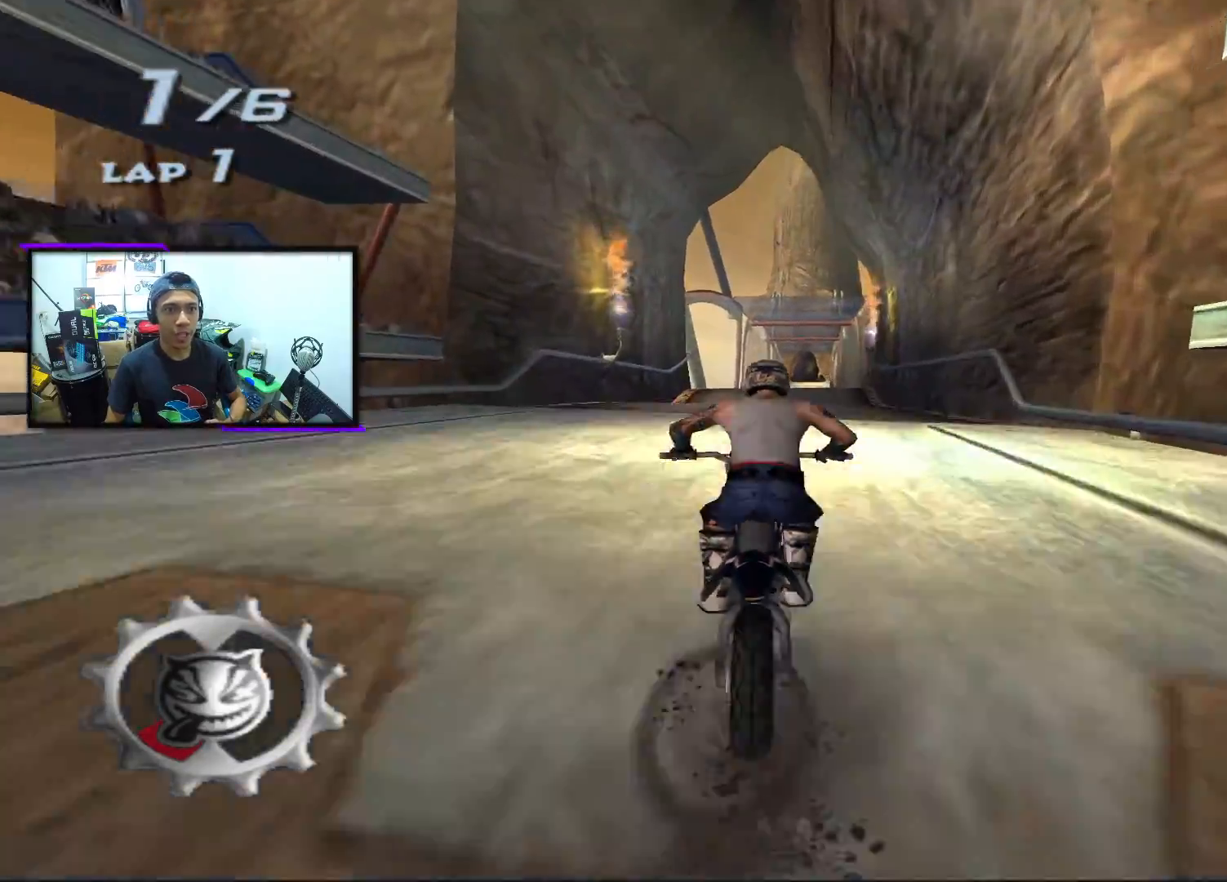
{"buttons": ["CROSS"], "left_stick": "center", "events": [[33, "left_stick", "center"]]}